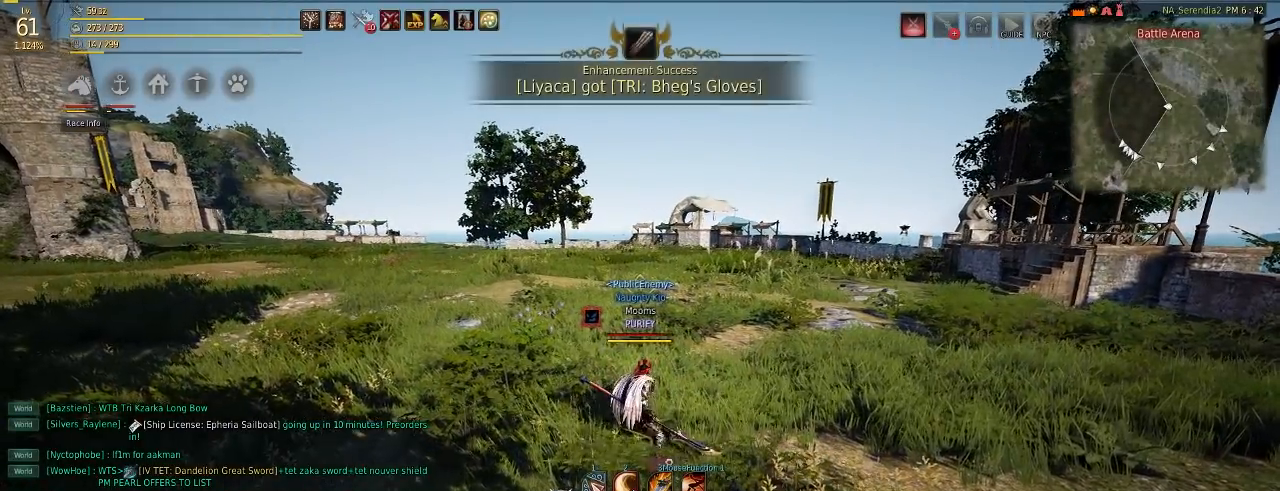
Gameplay with keyboard and mouse; each line is a JSON object with the keys and mouse buttons held at the frame after it. "events" lists presses ("down") and releases ("up") of "a", "c", "d", "e", "f", "q", "s", "shift", "space", "tab", "w", "mouse_left" and "mouse_right" between this image and that frame as [ms after this image, input, new state], when the widget could be followed in between. "mouse_left", "mouse_right" = the "left", "right" buttons of the "mouse" list. No other keys are recorded. Mouse movement is not recorded.
{"keys": [], "mouse": [], "events": [[50, "w", "down"], [83, "mouse_right", "down"], [216, "w", "up"], [233, "mouse_right", "up"]]}
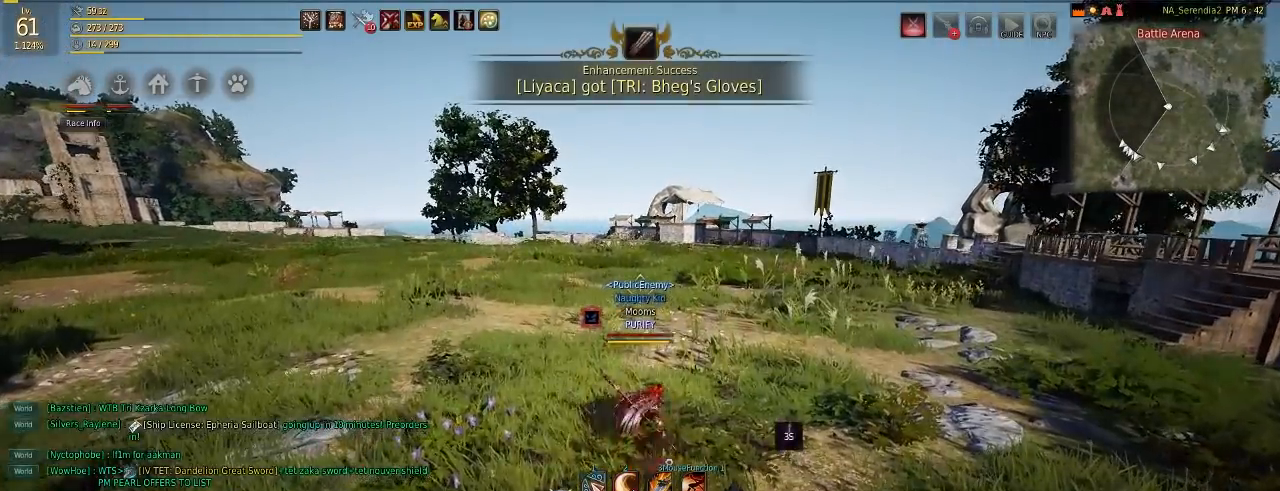
{"keys": ["w"], "mouse": [], "events": [[300, "mouse_right", "down"], [300, "w", "down"], [484, "mouse_right", "up"]]}
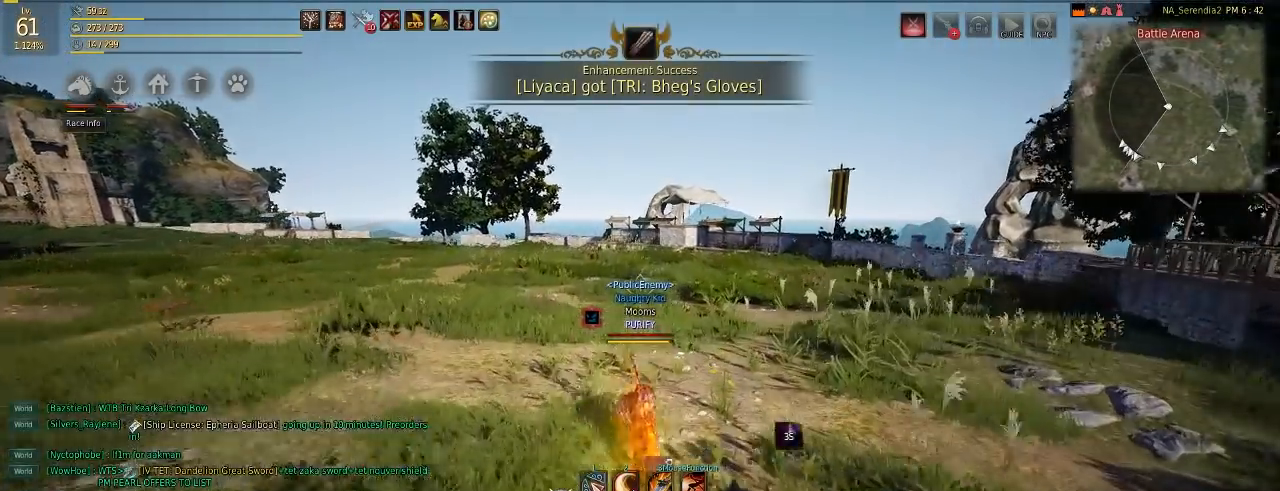
{"keys": [], "mouse": [], "events": [[16, "w", "up"], [233, "c", "down"], [300, "c", "up"]]}
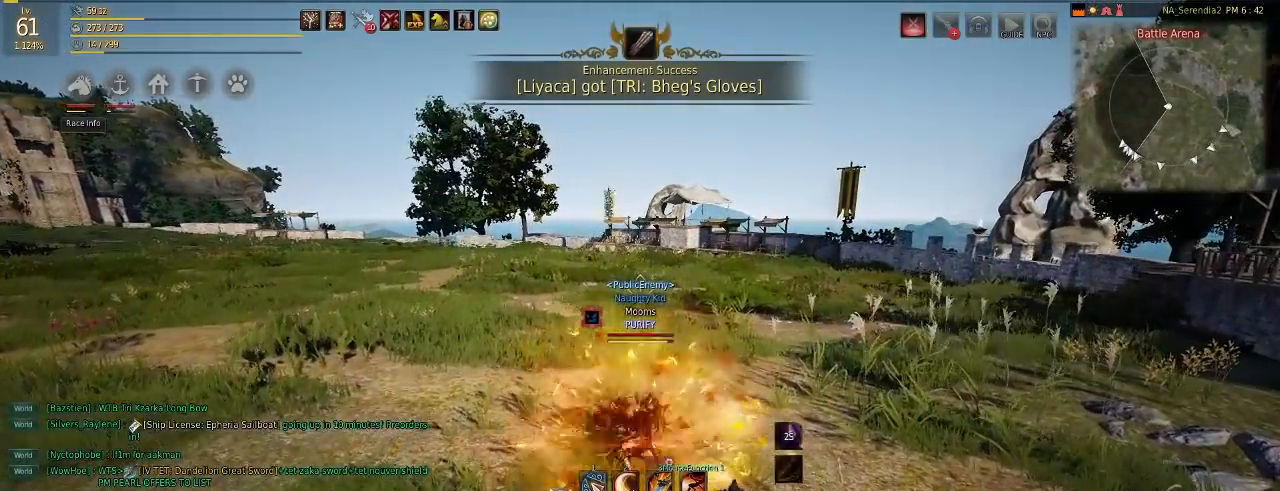
{"keys": [], "mouse": [], "events": []}
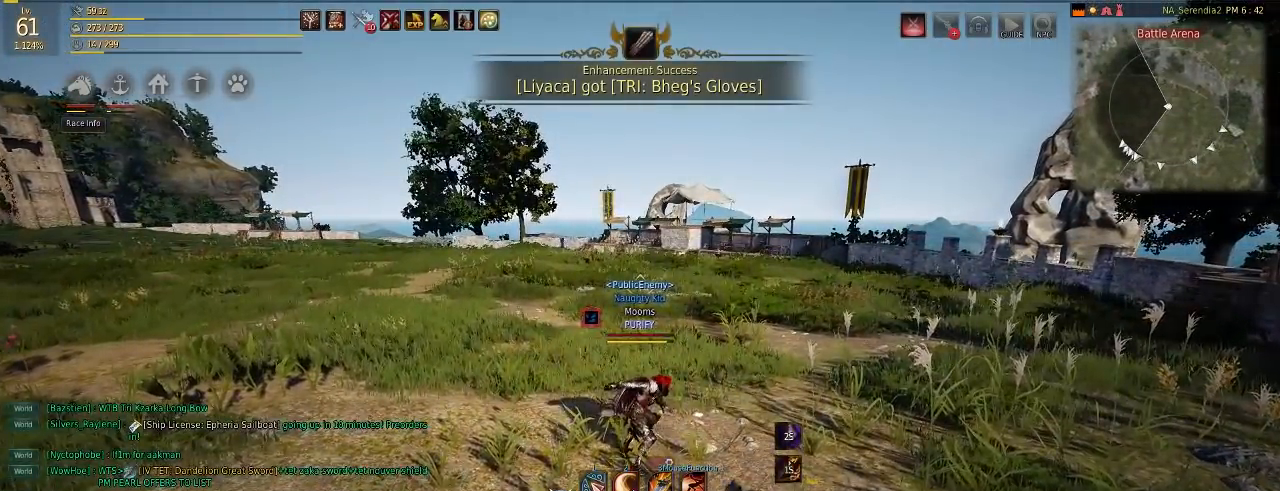
{"keys": [], "mouse": [], "events": []}
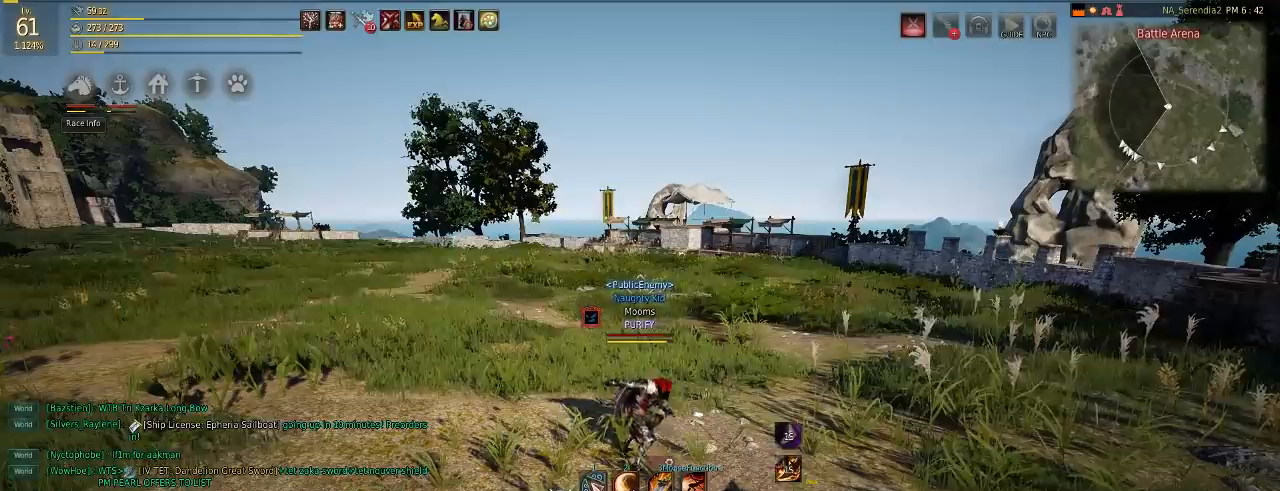
{"keys": [], "mouse": [], "events": []}
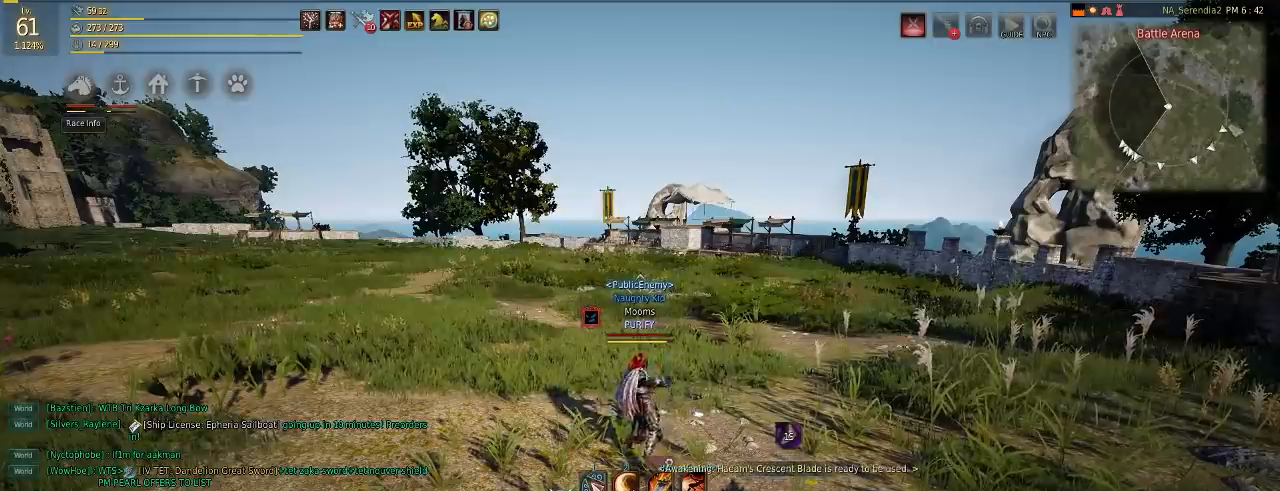
{"keys": ["q"], "mouse": [], "events": [[467, "q", "down"]]}
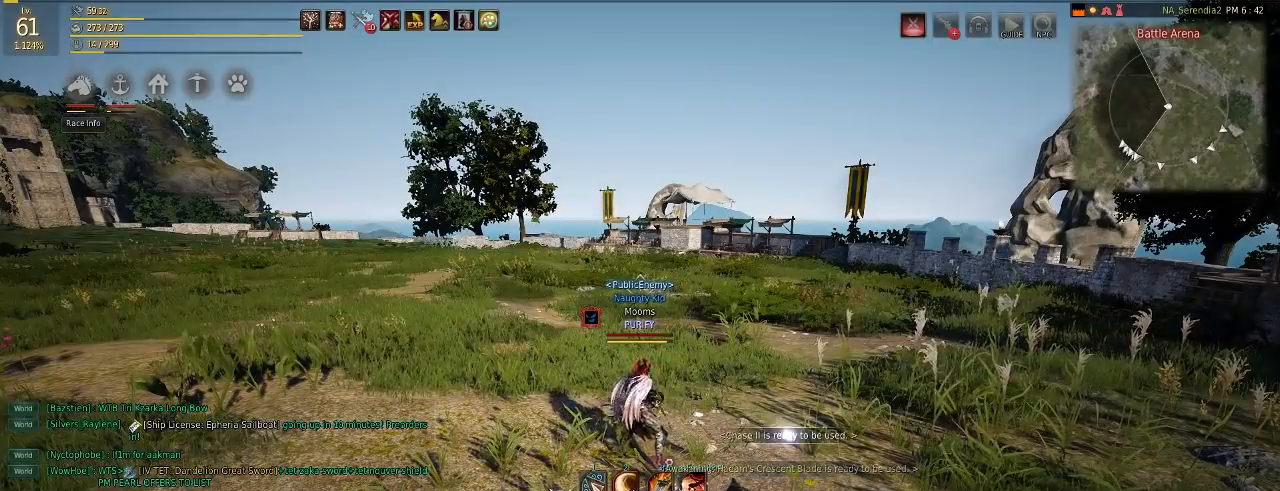
{"keys": ["q"], "mouse": [], "events": []}
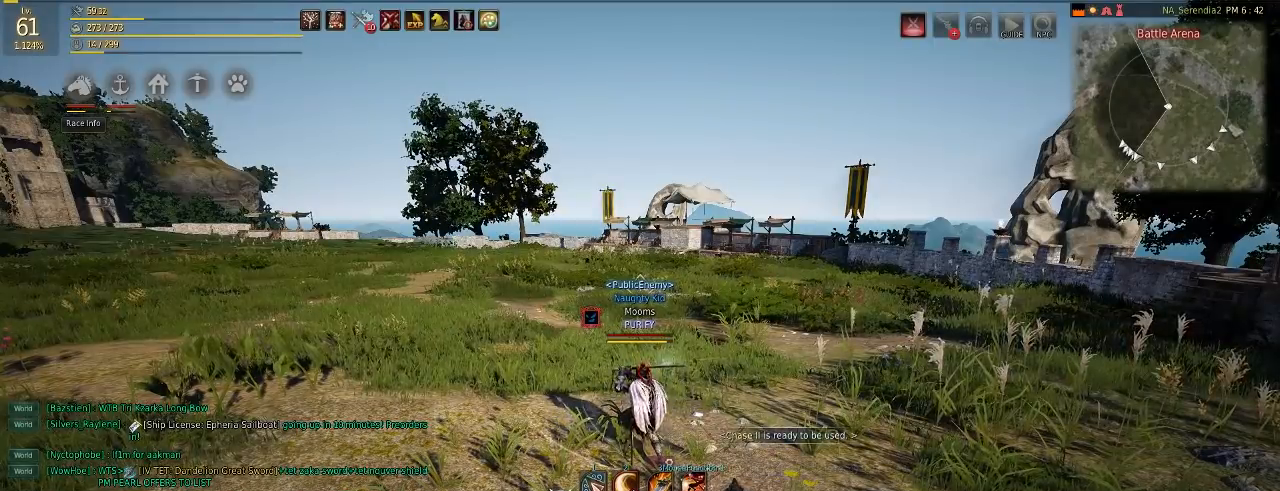
{"keys": ["q"], "mouse": [], "events": []}
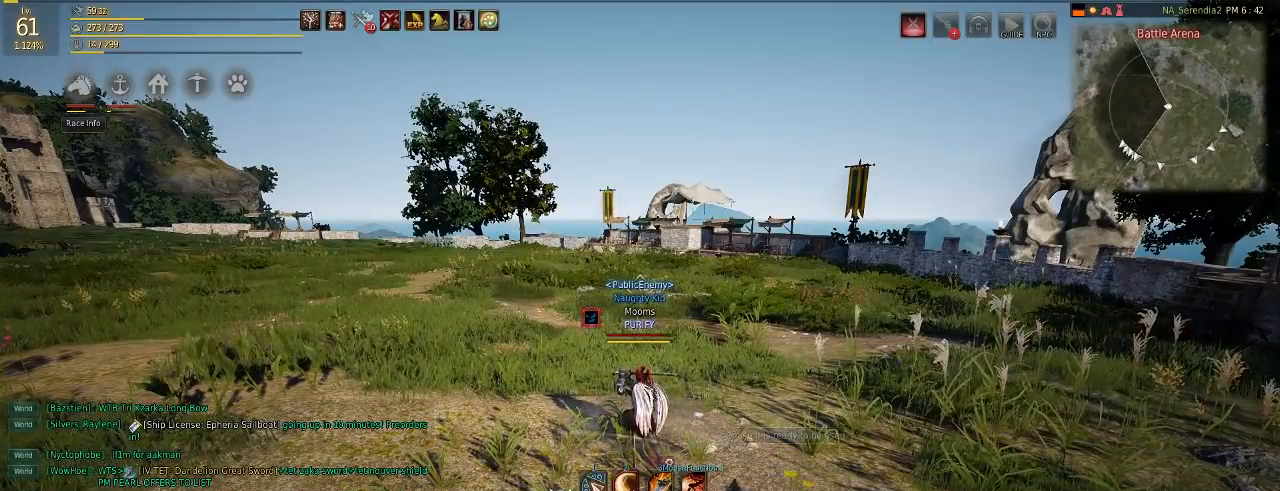
{"keys": ["q"], "mouse": [], "events": []}
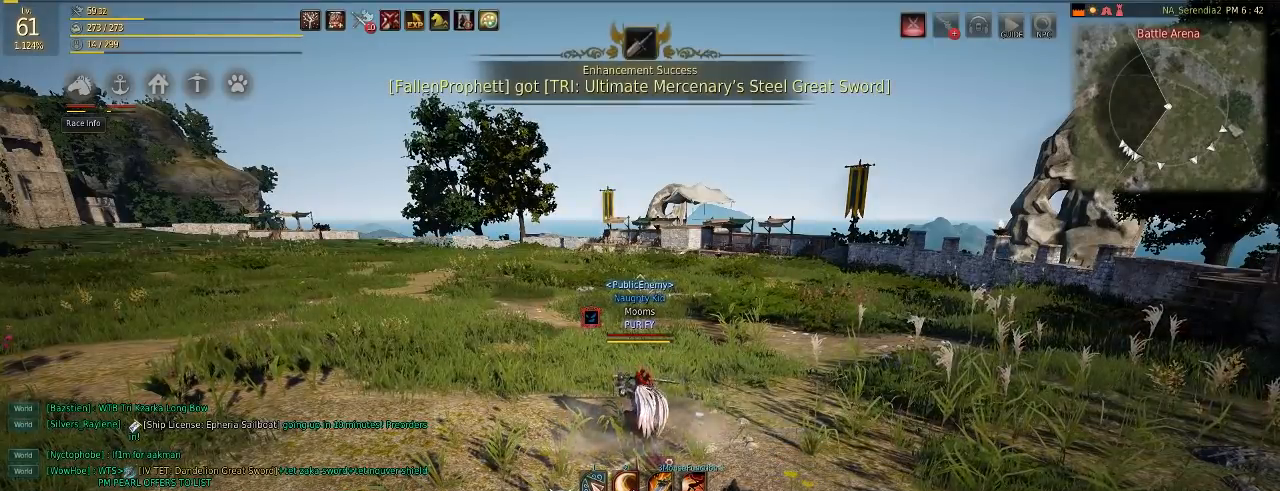
{"keys": [], "mouse": [], "events": [[116, "q", "up"]]}
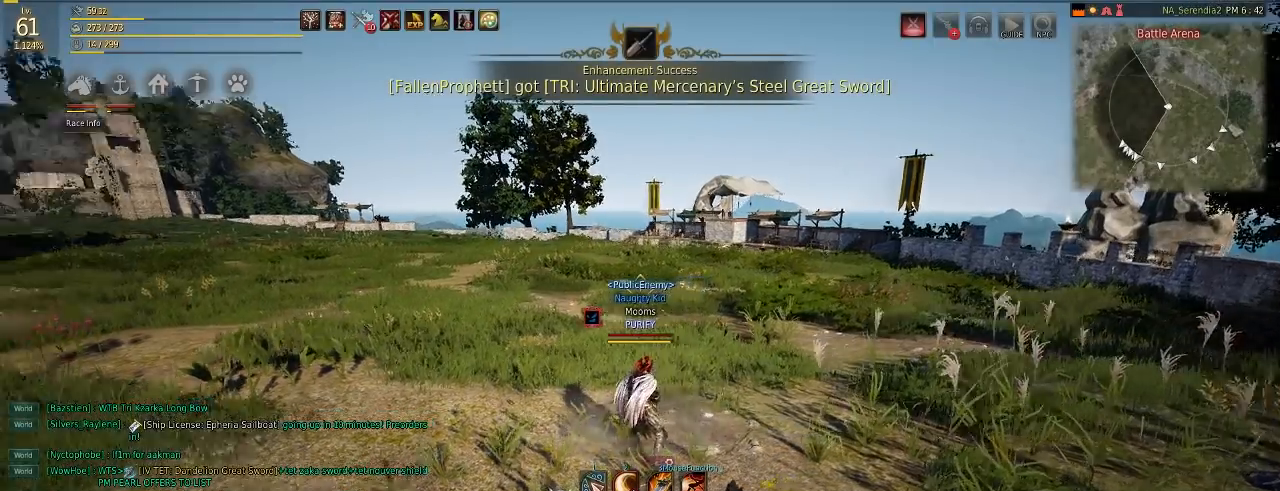
{"keys": [], "mouse": [], "events": []}
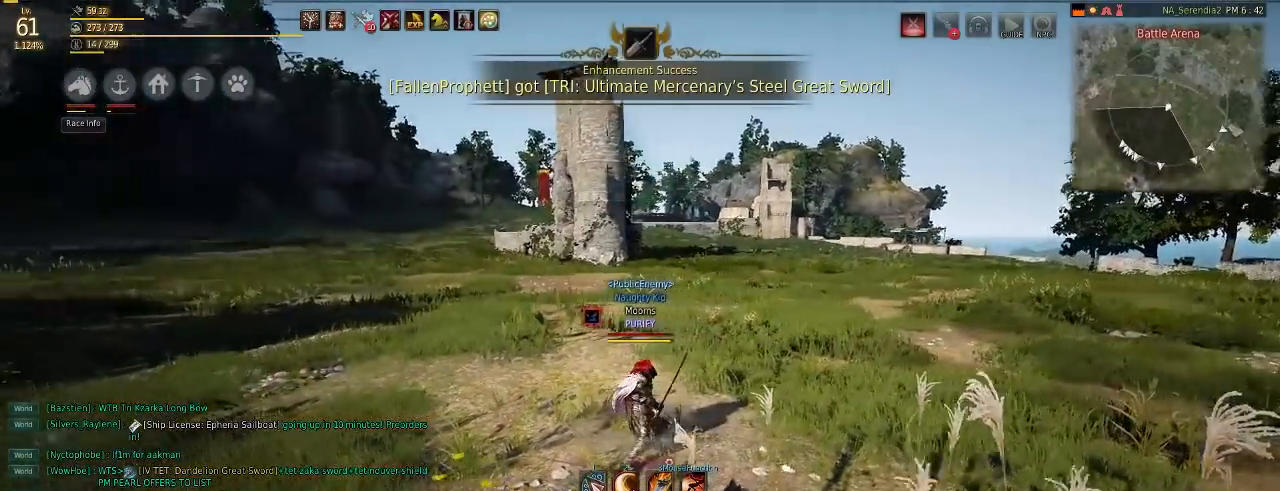
{"keys": ["w"], "mouse": [], "events": [[250, "w", "down"]]}
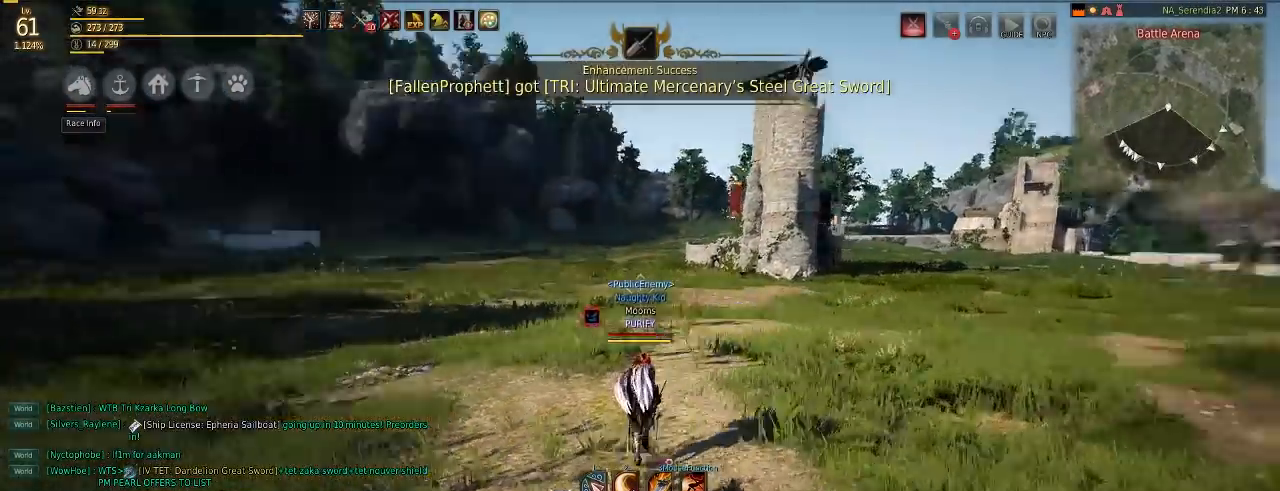
{"keys": [], "mouse": [], "events": [[200, "w", "up"]]}
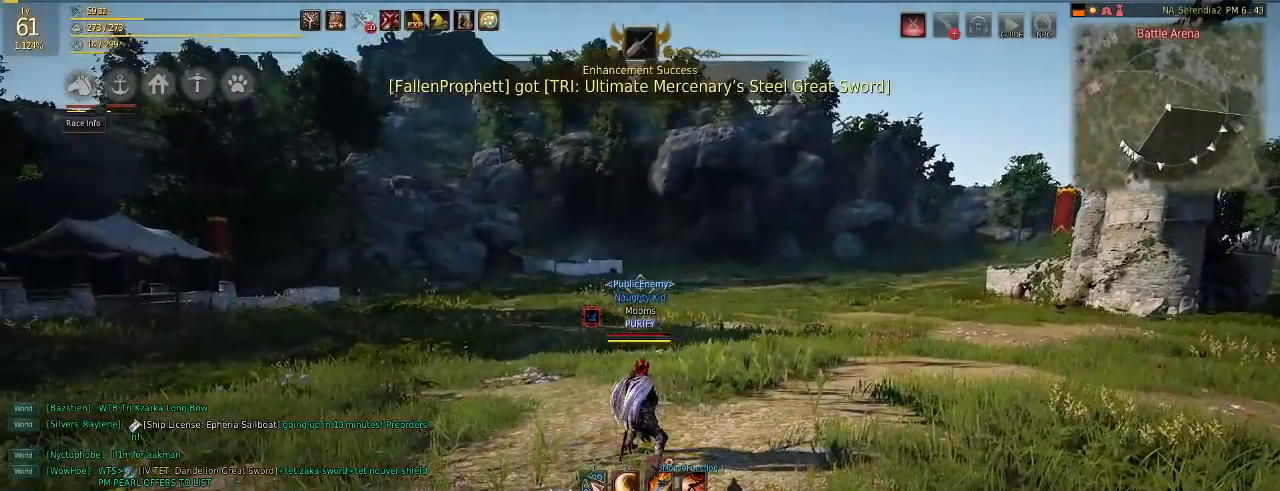
{"keys": [], "mouse": [], "events": []}
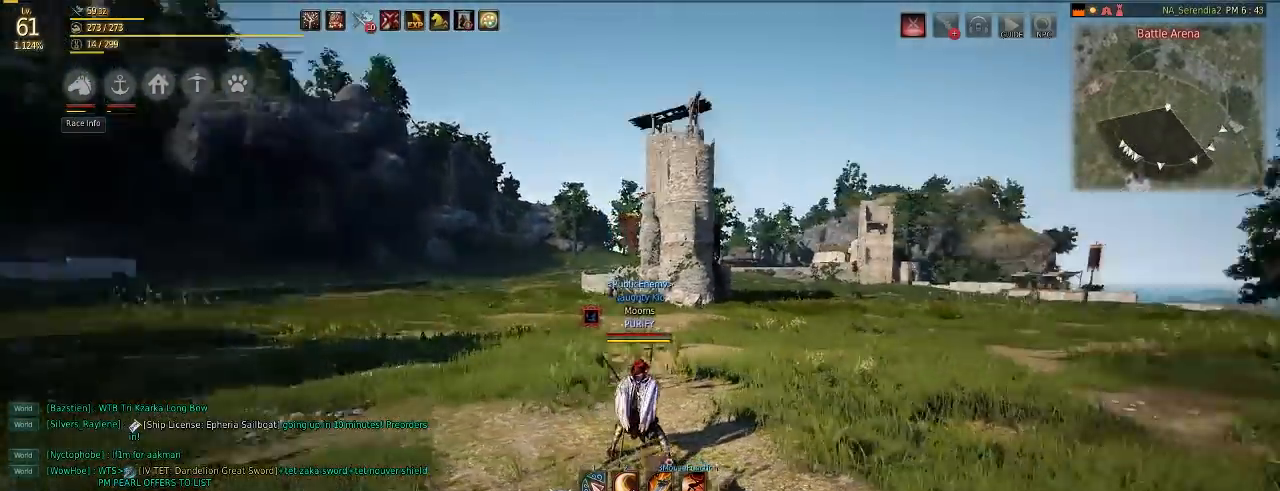
{"keys": ["shift"], "mouse": [], "events": [[501, "shift", "down"]]}
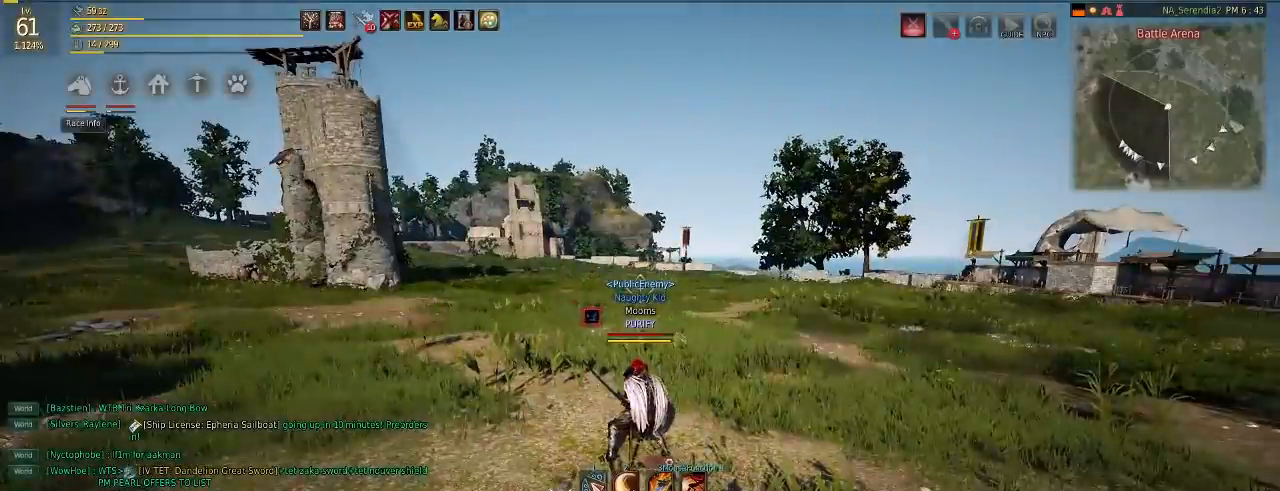
{"keys": [], "mouse": [], "events": [[33, "e", "down"], [183, "e", "up"], [216, "shift", "up"]]}
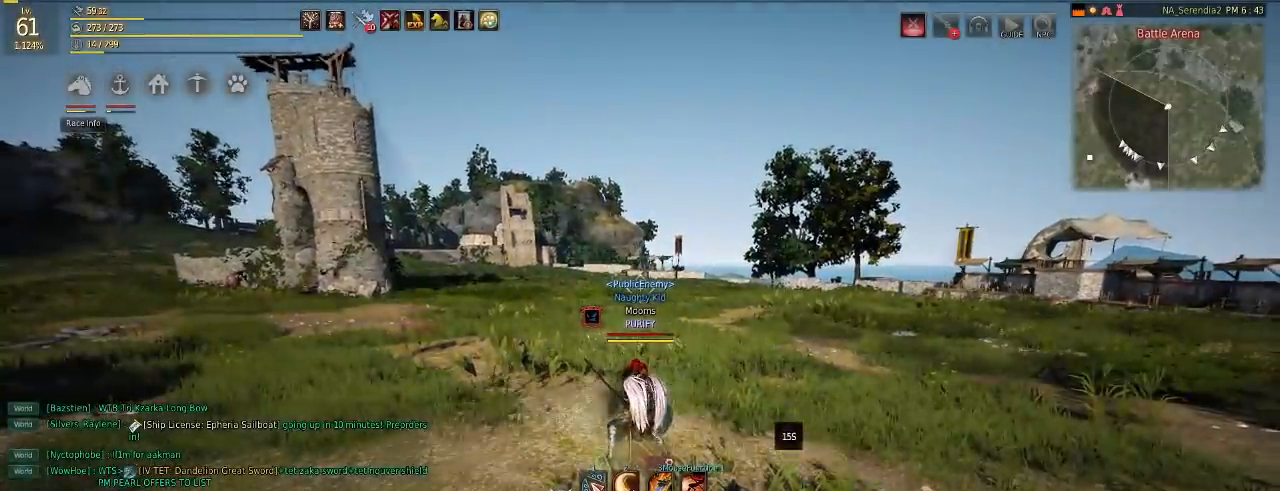
{"keys": ["w"], "mouse": [], "events": [[250, "w", "down"]]}
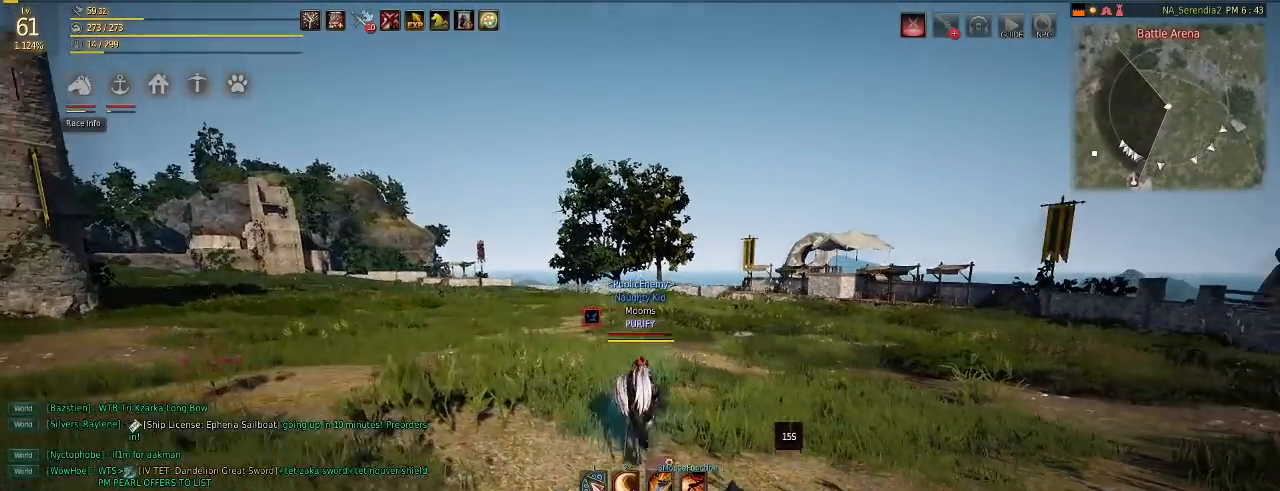
{"keys": [], "mouse": [], "events": [[150, "c", "down"], [283, "c", "up"], [467, "w", "up"]]}
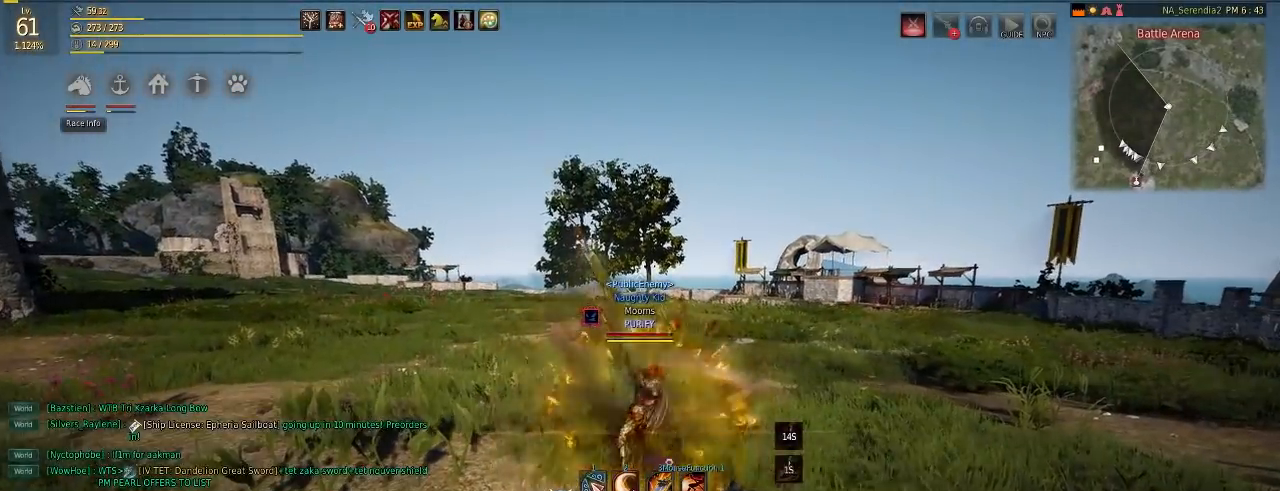
{"keys": [], "mouse": [], "events": []}
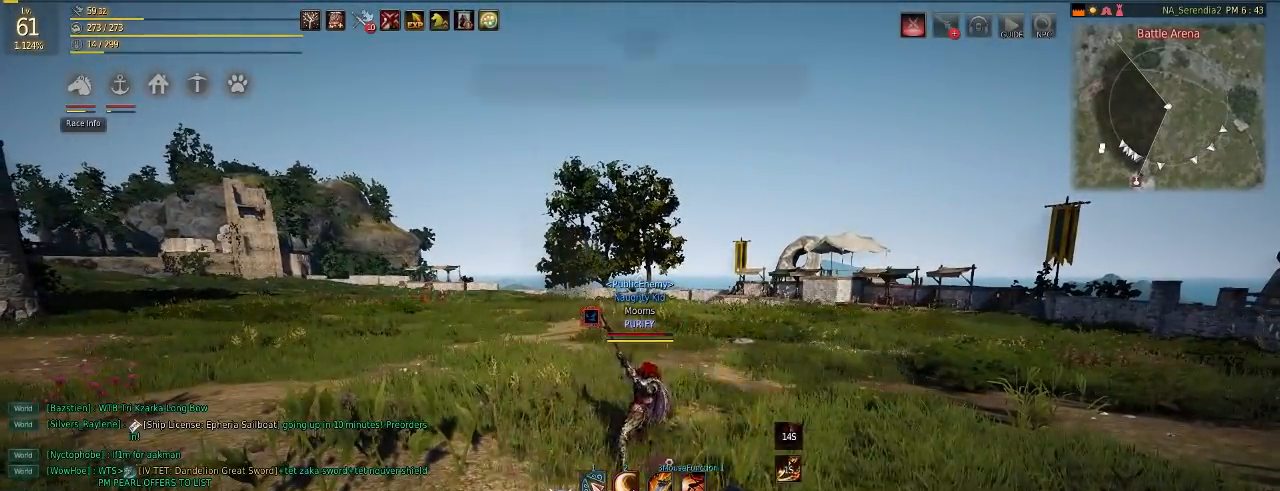
{"keys": [], "mouse": [], "events": [[233, "w", "down"], [350, "w", "up"]]}
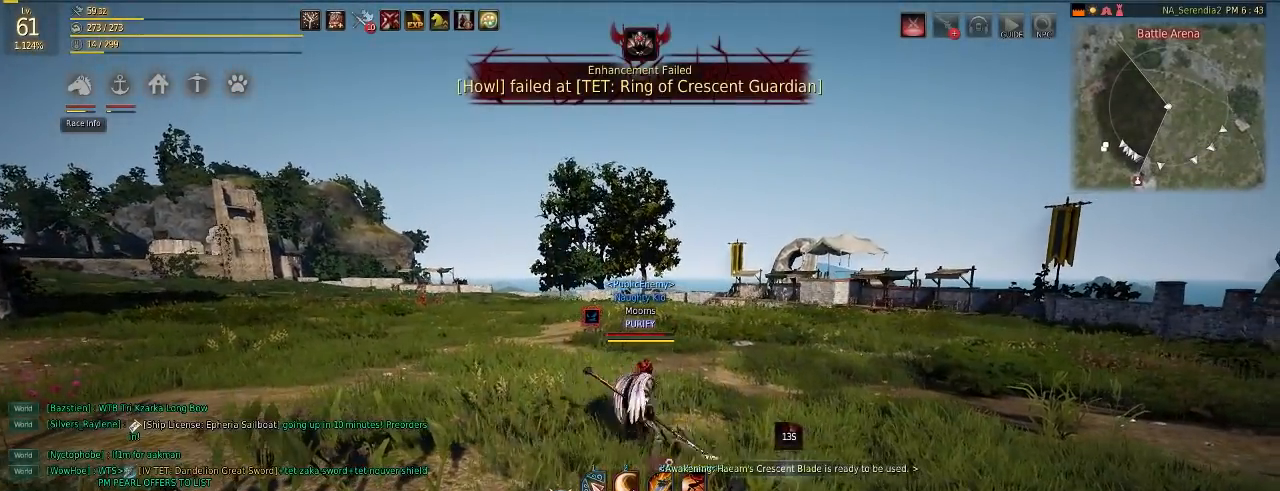
{"keys": [], "mouse": [], "events": []}
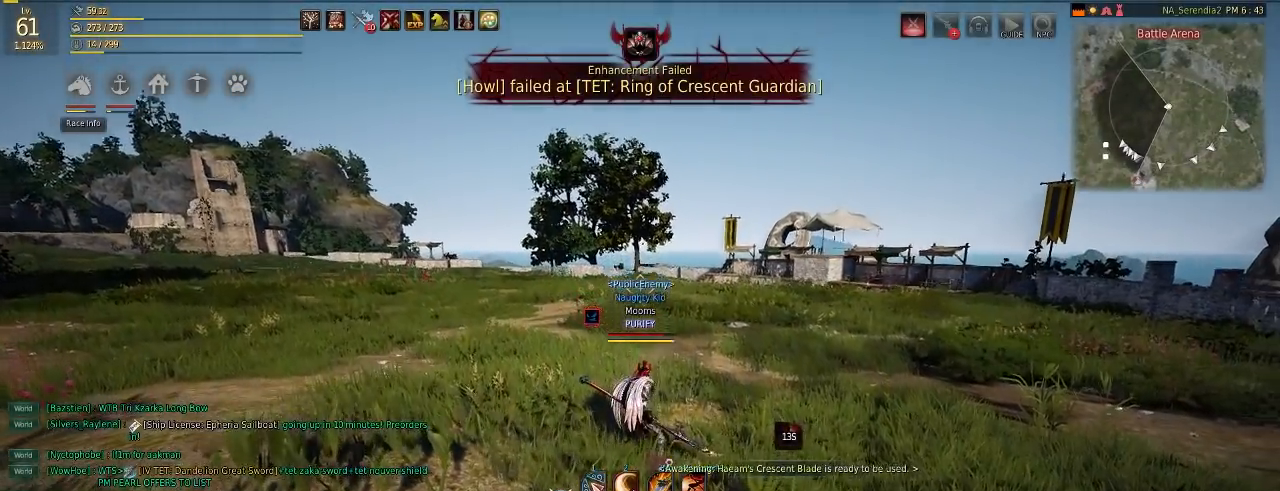
{"keys": [], "mouse": [], "events": []}
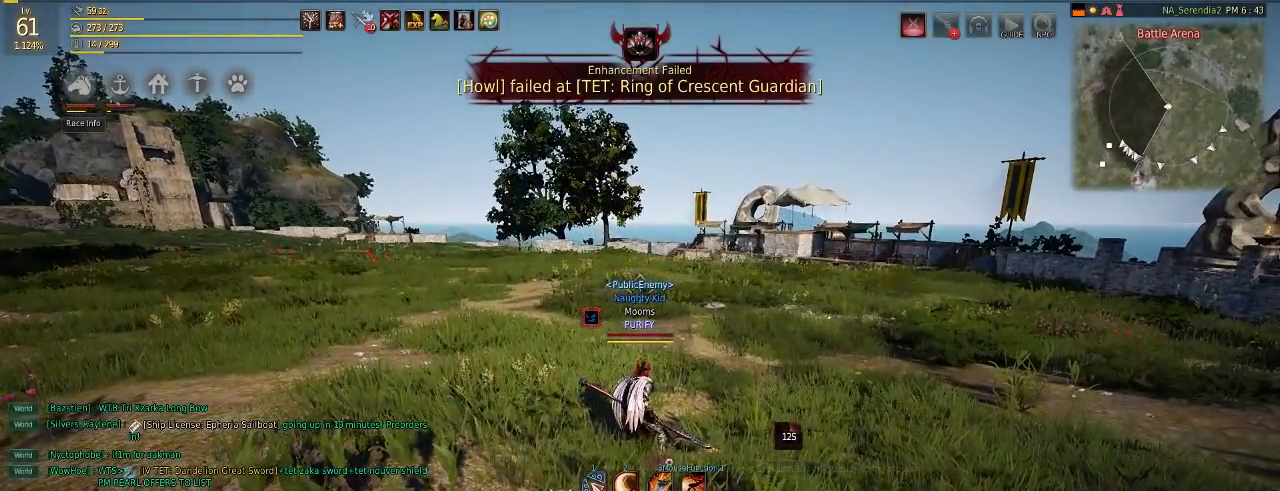
{"keys": [], "mouse": [], "events": []}
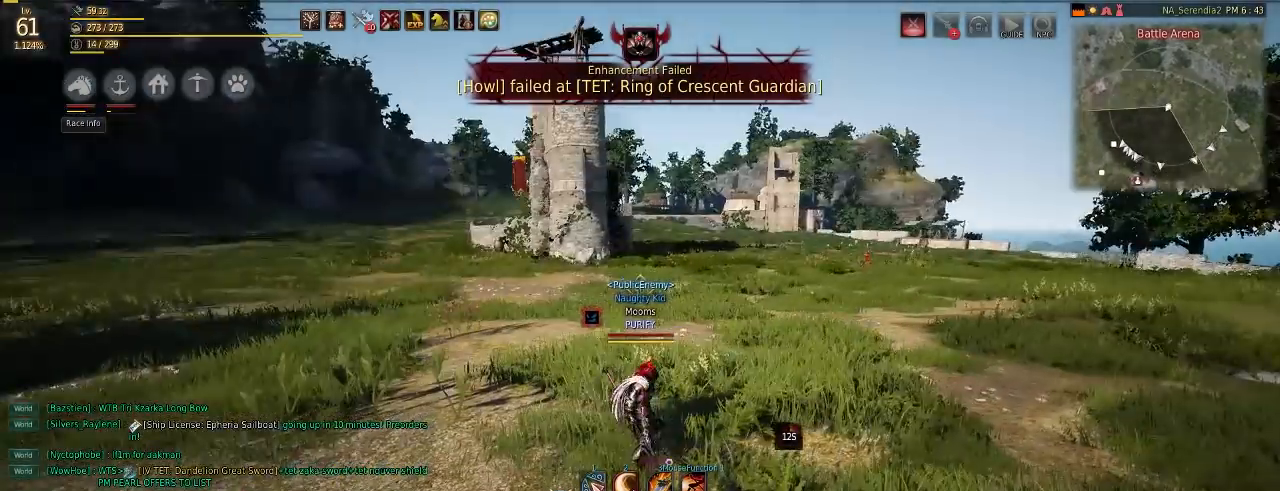
{"keys": [], "mouse": [], "events": [[233, "w", "down"], [383, "w", "up"]]}
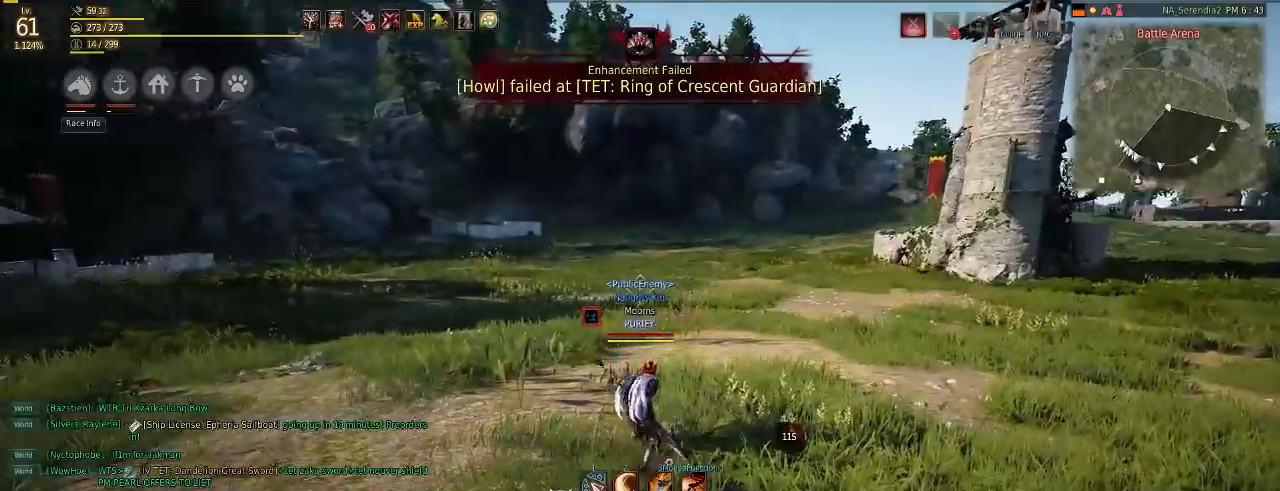
{"keys": ["w"], "mouse": [], "events": [[284, "w", "down"], [350, "mouse_right", "down"], [450, "mouse_right", "up"]]}
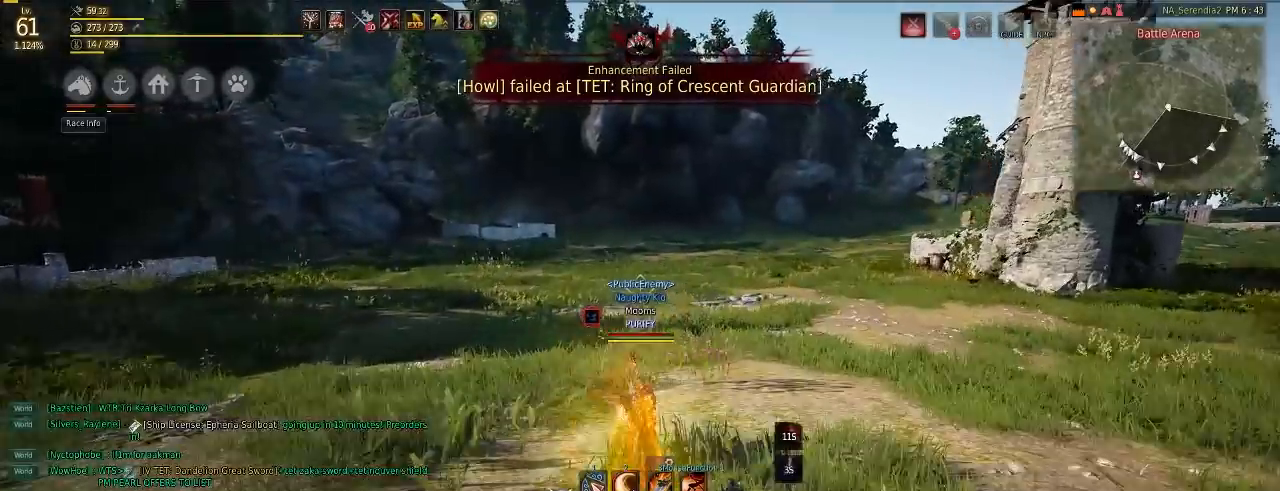
{"keys": ["q"], "mouse": [], "events": [[83, "w", "up"], [150, "c", "down"], [200, "c", "up"], [233, "q", "down"]]}